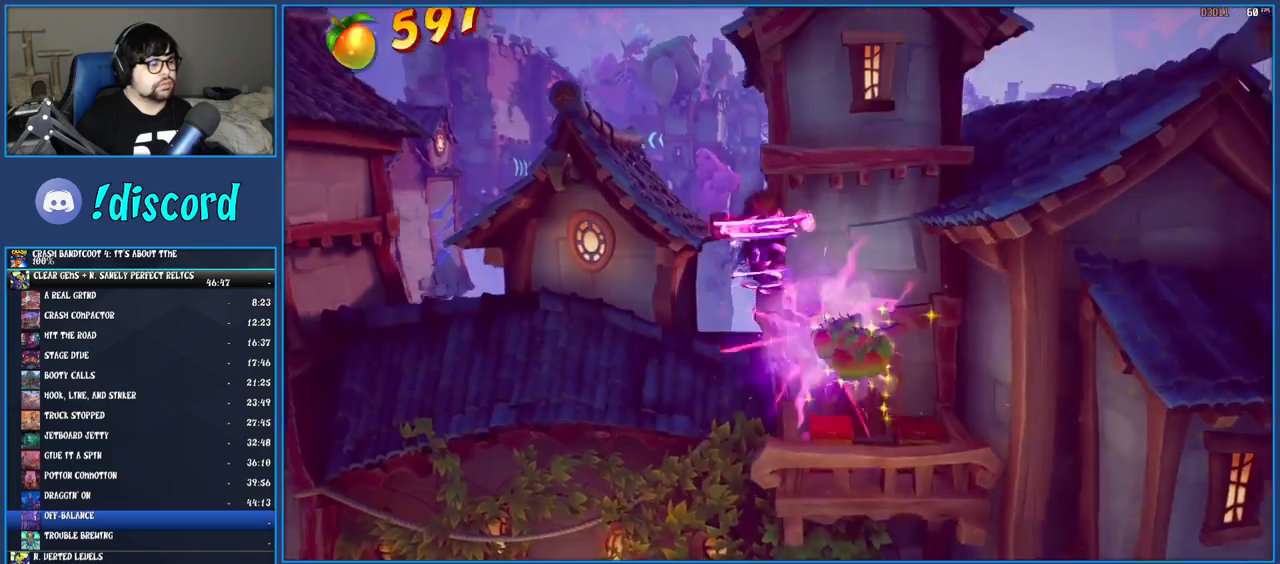
Gameplay with a controller (PlayStation layout); each line is a JSON object with the inputs held at the frame after it. "events" lists button and stick changes between this image and that frame as [ms after this image, input, new state], when the widget could be followed in between. Not read: L3 R3.
{"buttons": [], "left_stick": "left", "right_stick": "center", "events": [[333, "CROSS", "up"]]}
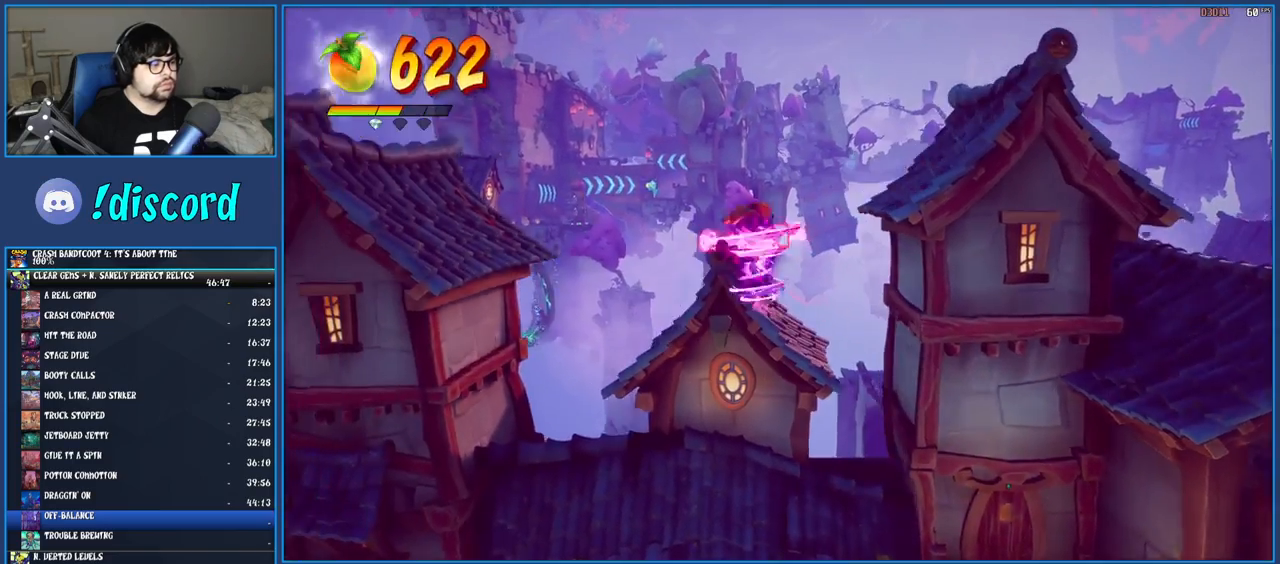
{"buttons": [], "left_stick": "left", "right_stick": "center", "events": []}
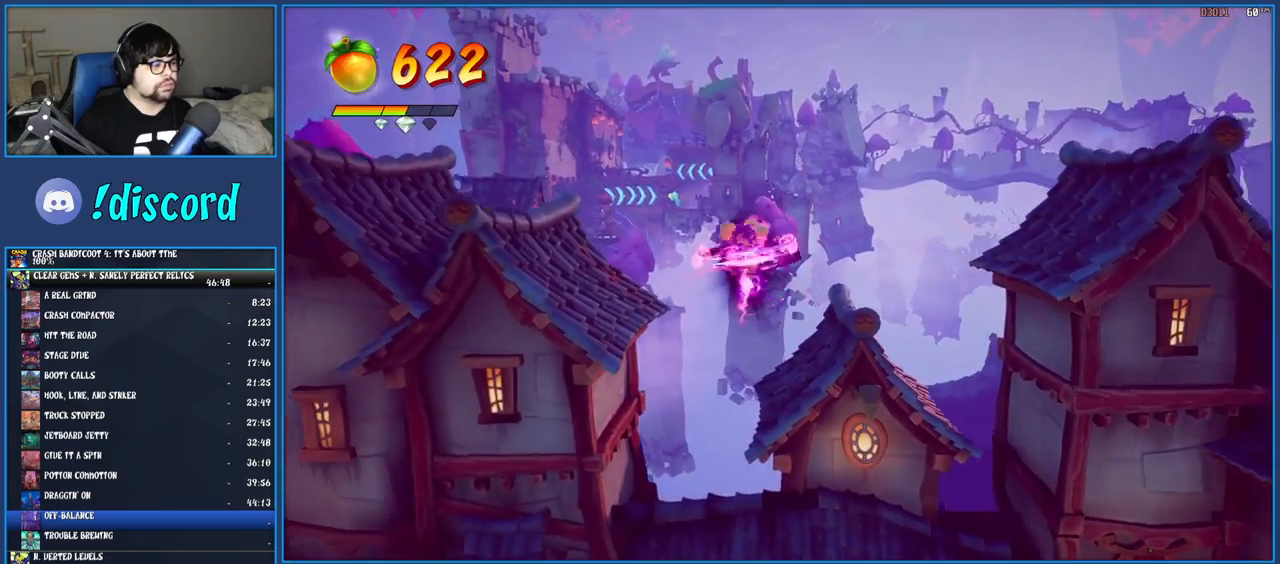
{"buttons": [], "left_stick": "left", "right_stick": "center", "events": []}
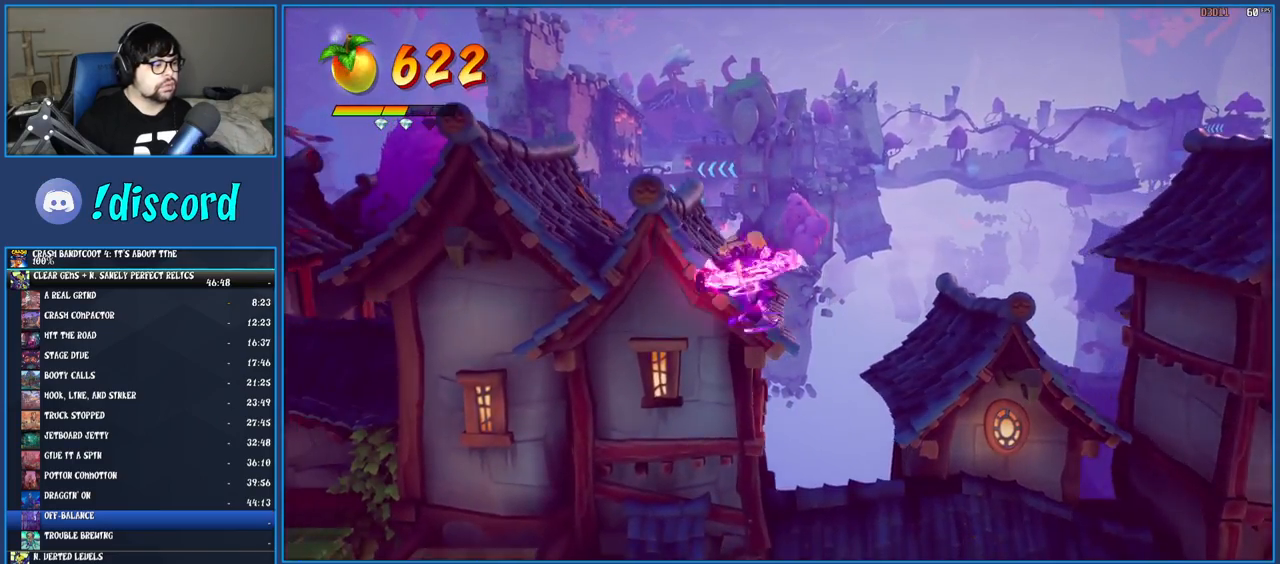
{"buttons": ["TRIANGLE"], "left_stick": "left", "right_stick": "center", "events": [[267, "CROSS", "down"], [367, "CROSS", "up"], [450, "TRIANGLE", "down"]]}
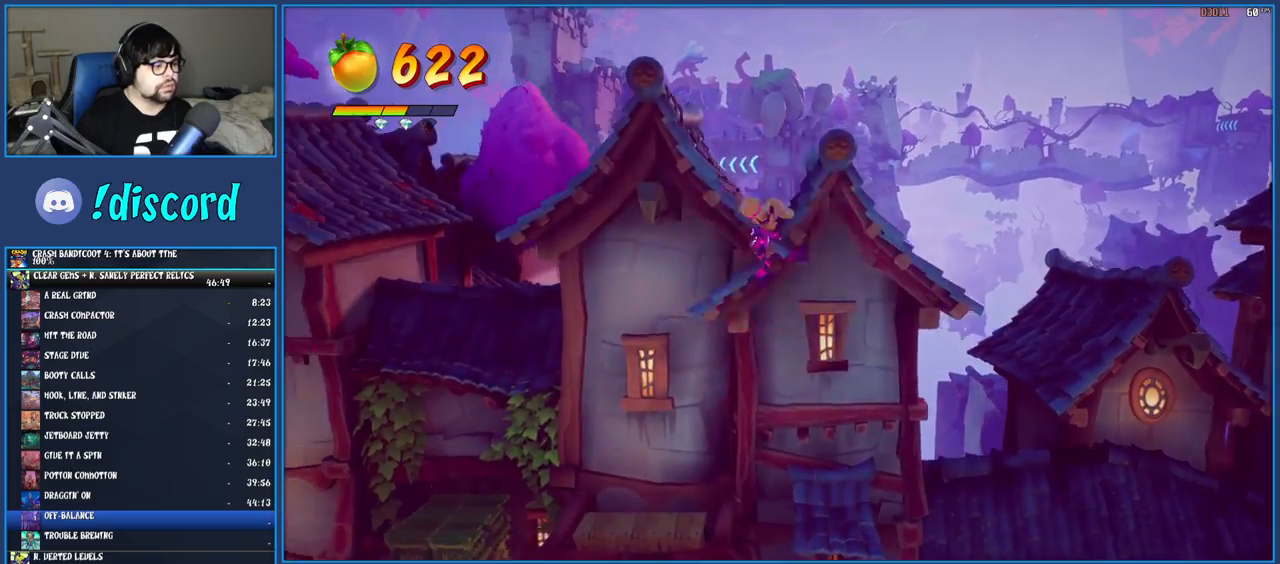
{"buttons": [], "left_stick": "center", "right_stick": "center", "events": [[83, "TRIANGLE", "up"], [100, "left_stick", "center"], [267, "left_stick", "left"], [400, "left_stick", "center"]]}
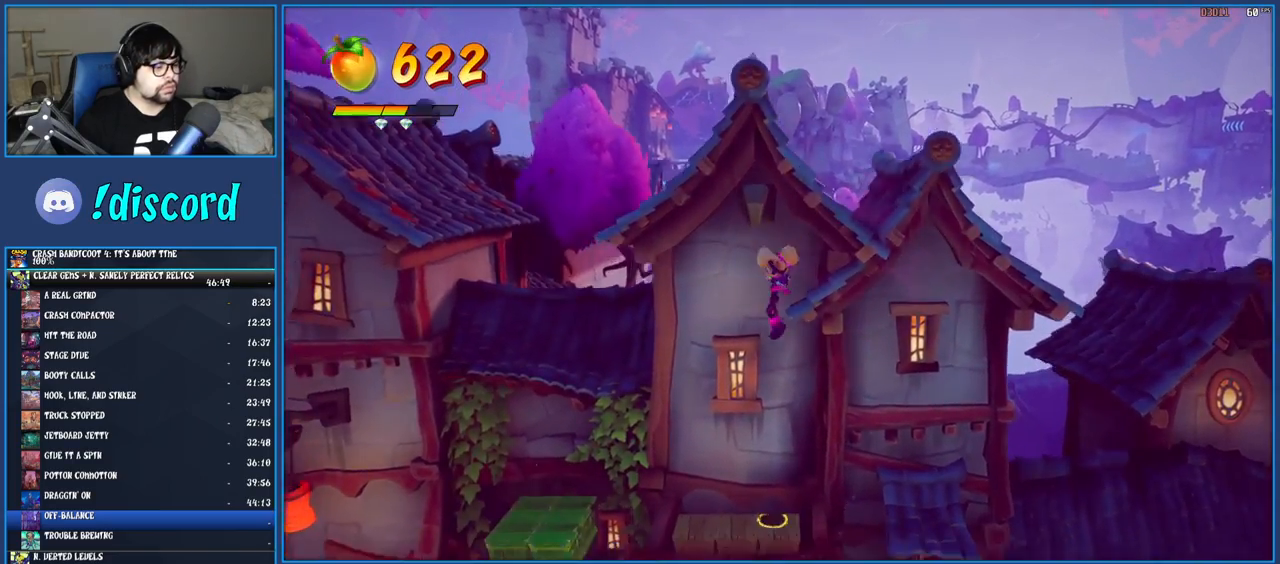
{"buttons": [], "left_stick": "center", "right_stick": "center", "events": [[17, "left_stick", "left"], [117, "left_stick", "center"], [150, "SQUARE", "down"], [367, "SQUARE", "up"]]}
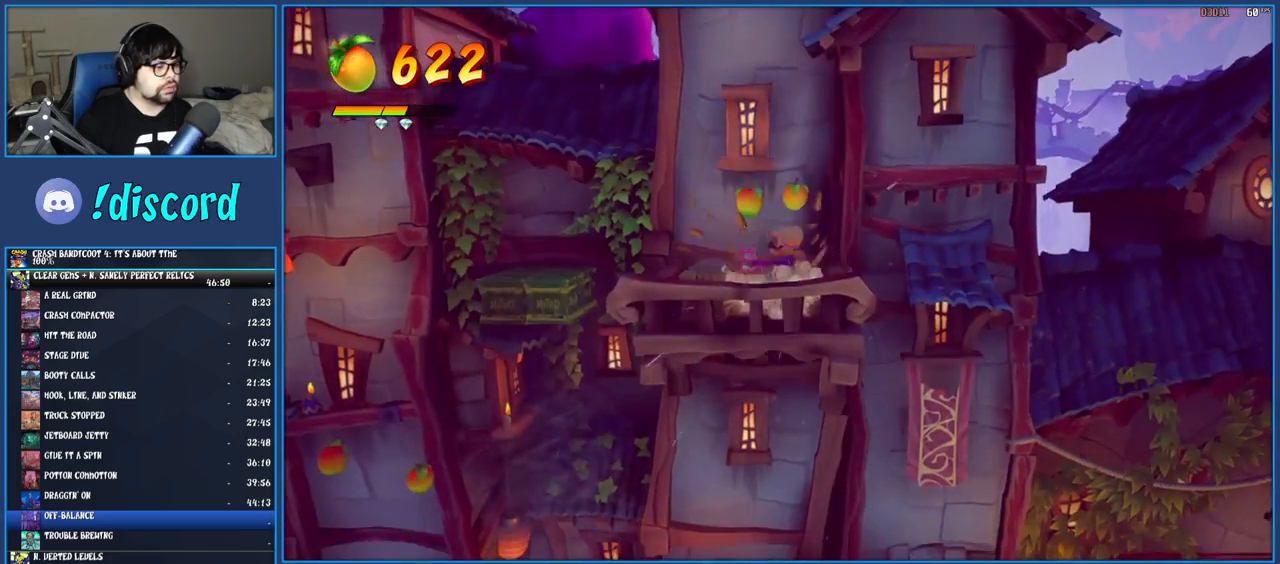
{"buttons": ["CROSS"], "left_stick": "center", "right_stick": "center", "events": [[33, "CROSS", "down"], [100, "left_stick", "left"], [317, "left_stick", "center"]]}
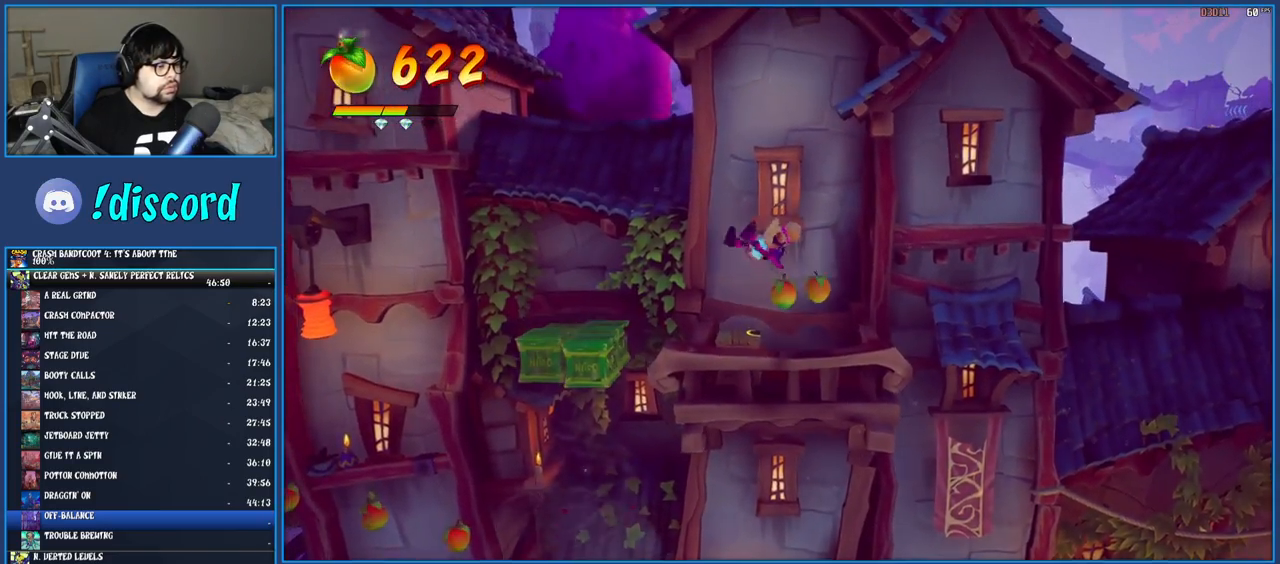
{"buttons": ["CROSS"], "left_stick": "left", "right_stick": "center", "events": [[17, "left_stick", "left"], [250, "TRIANGLE", "down"], [400, "TRIANGLE", "up"]]}
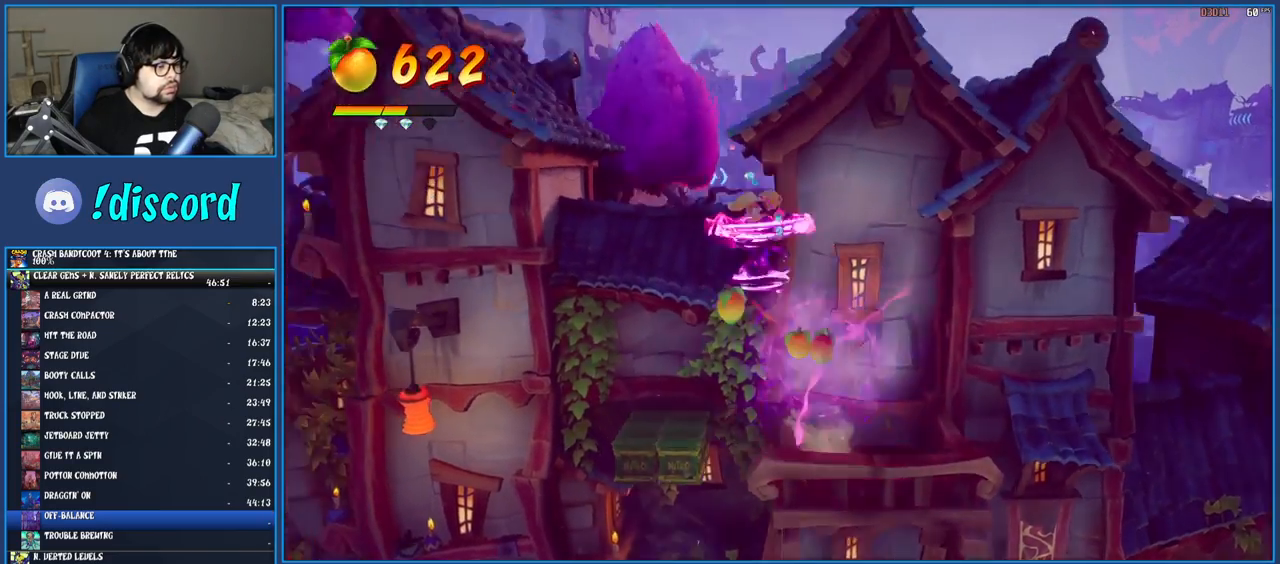
{"buttons": ["CROSS"], "left_stick": "left", "right_stick": "center", "events": []}
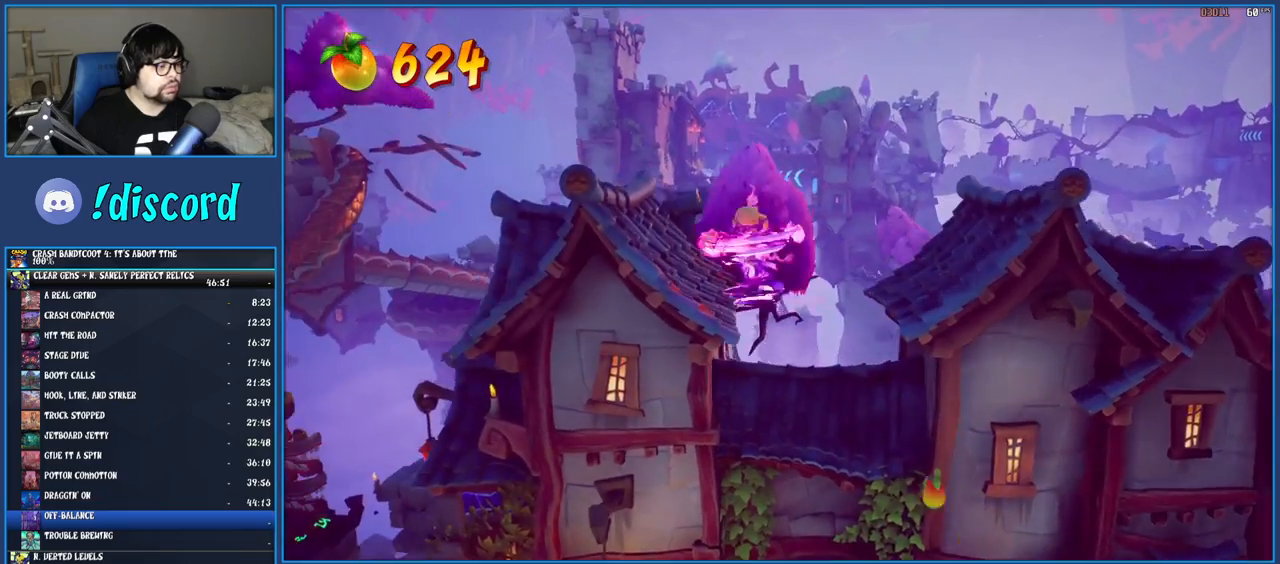
{"buttons": [], "left_stick": "left", "right_stick": "center", "events": [[50, "CROSS", "up"]]}
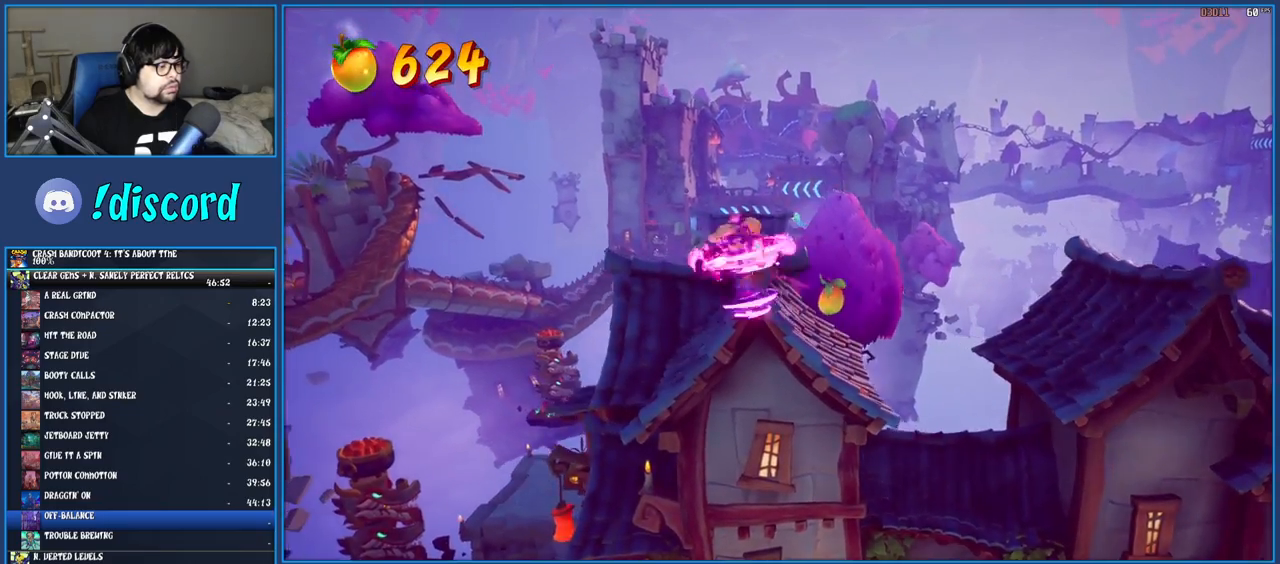
{"buttons": [], "left_stick": "up-left", "right_stick": "center", "events": [[350, "left_stick", "up-left"]]}
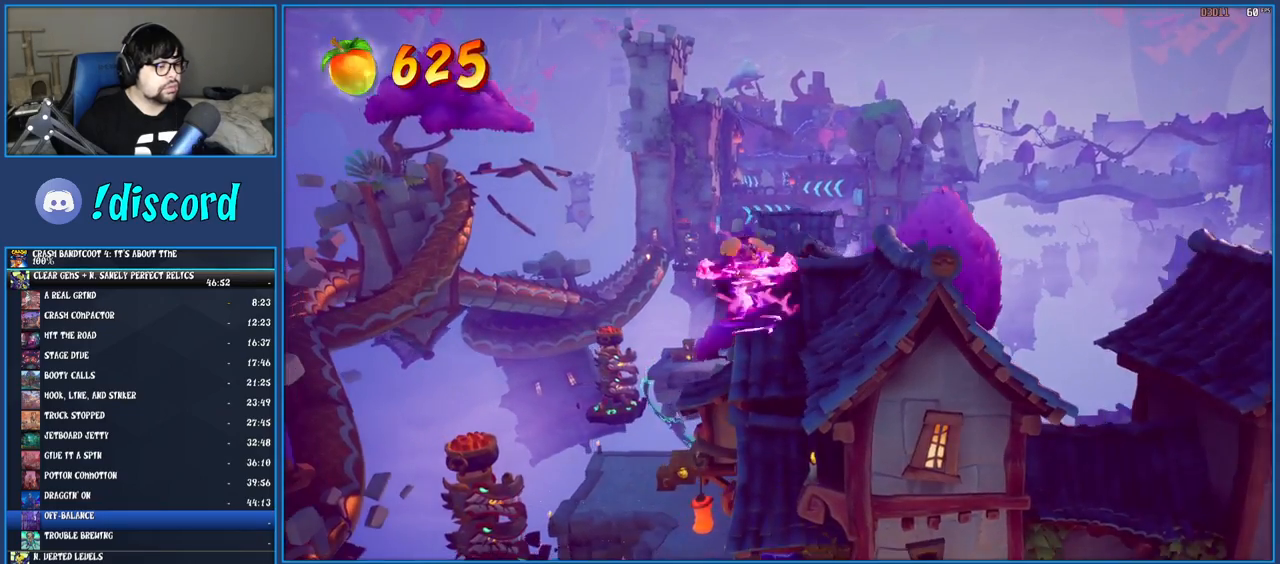
{"buttons": ["CROSS"], "left_stick": "up", "right_stick": "center", "events": [[17, "left_stick", "up"], [333, "CROSS", "down"]]}
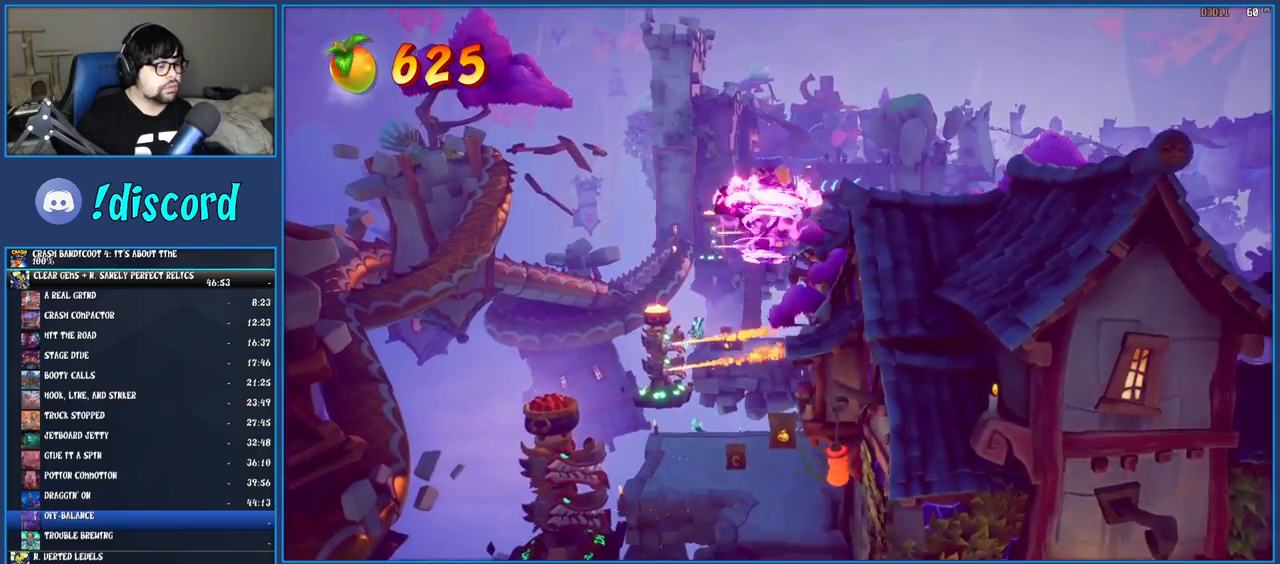
{"buttons": ["CROSS"], "left_stick": "up", "right_stick": "center", "events": []}
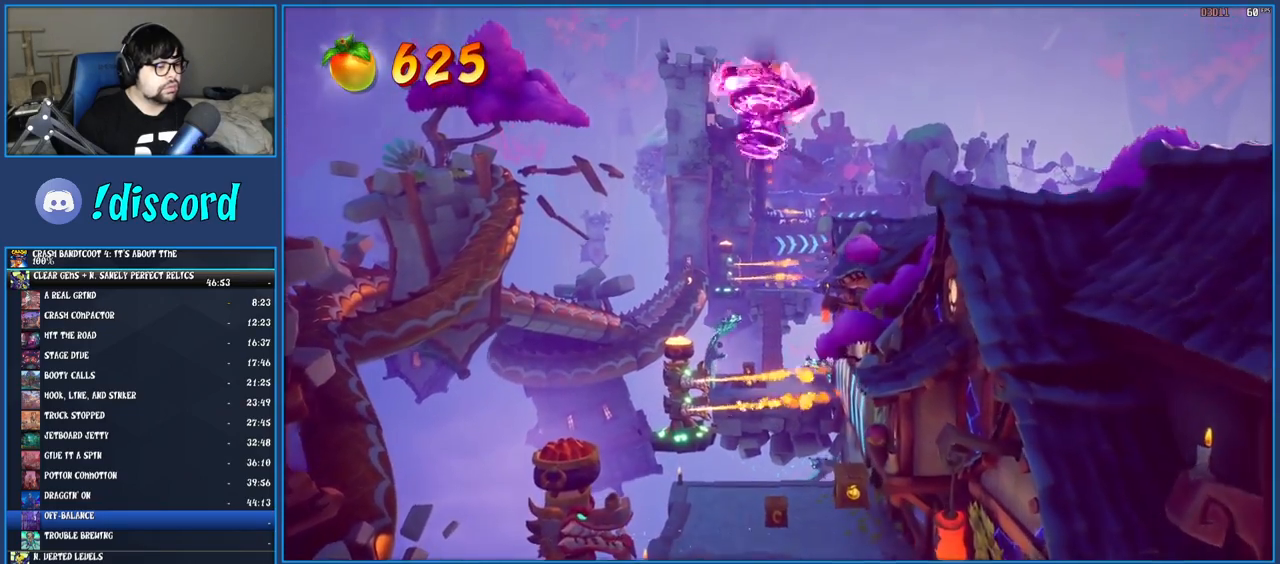
{"buttons": ["TRIANGLE"], "left_stick": "up", "right_stick": "center", "events": [[117, "CROSS", "up"], [483, "TRIANGLE", "down"]]}
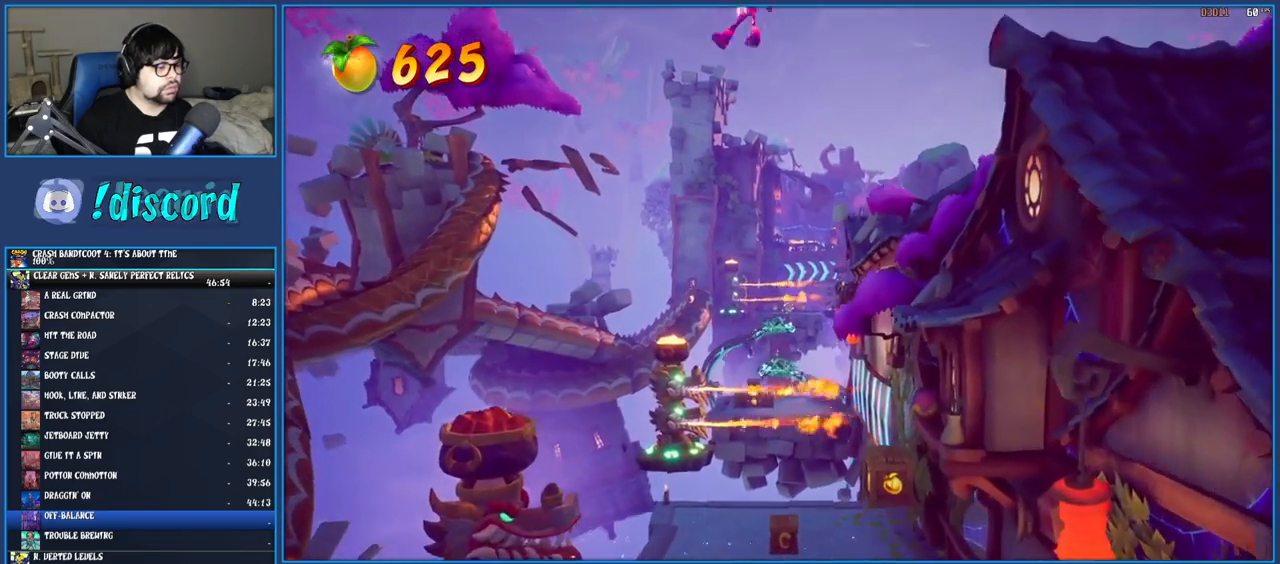
{"buttons": [], "left_stick": "up", "right_stick": "center", "events": [[133, "TRIANGLE", "up"]]}
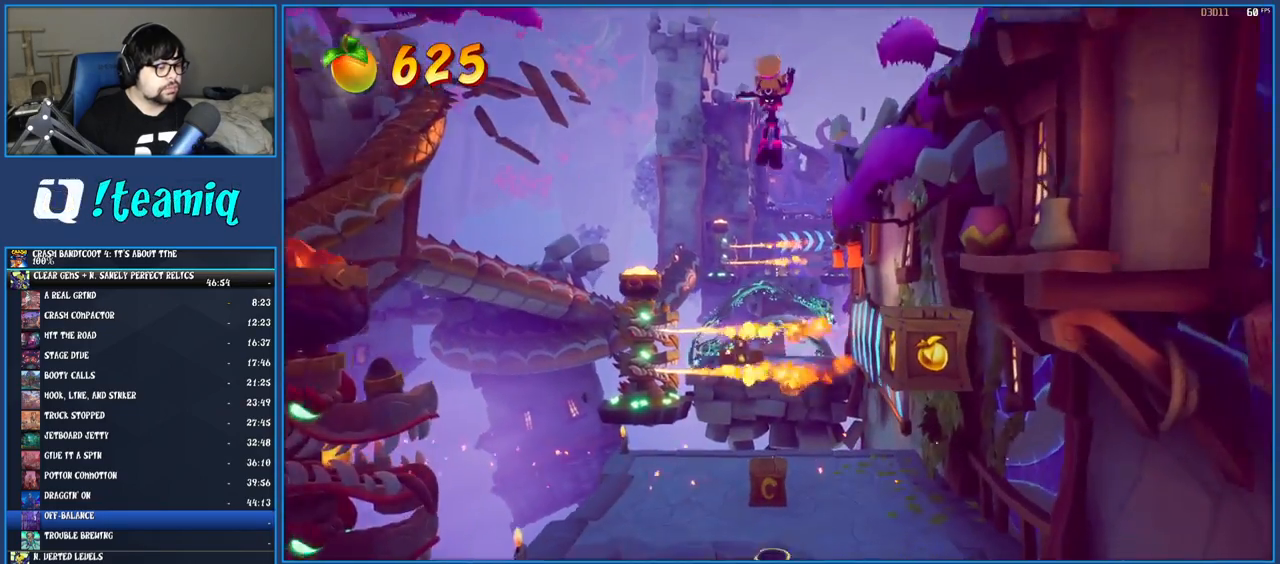
{"buttons": [], "left_stick": "right", "right_stick": "center", "events": [[300, "SQUARE", "down"], [500, "SQUARE", "up"], [500, "left_stick", "right"]]}
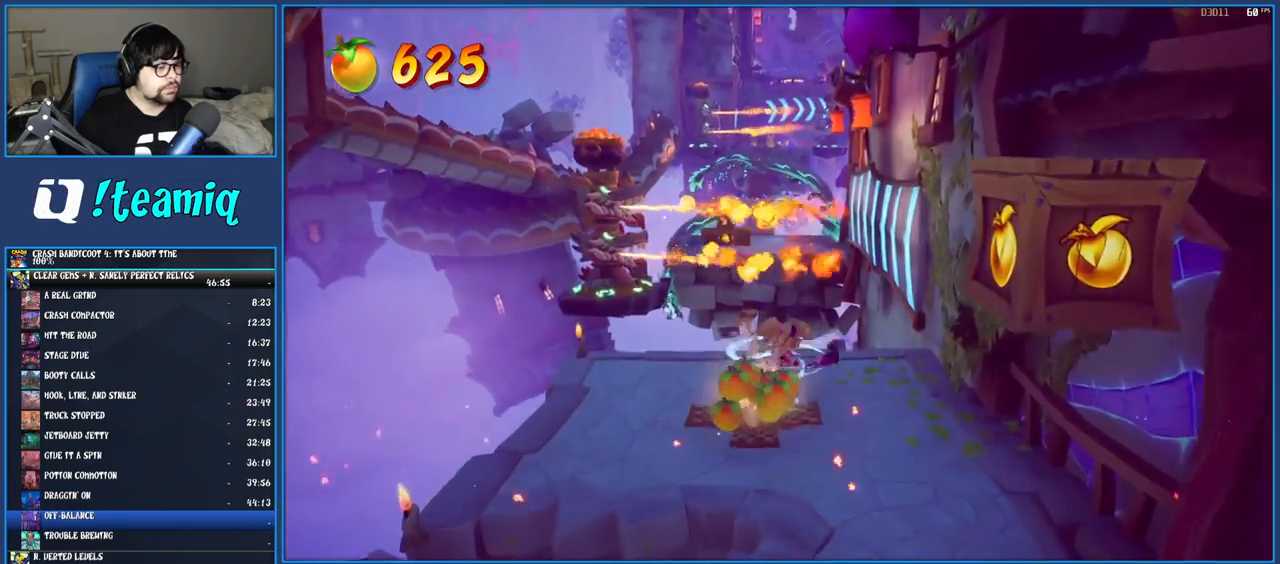
{"buttons": [], "left_stick": "down-right", "right_stick": "center", "events": [[17, "left_stick", "down-right"], [250, "left_stick", "center"], [417, "left_stick", "down-right"]]}
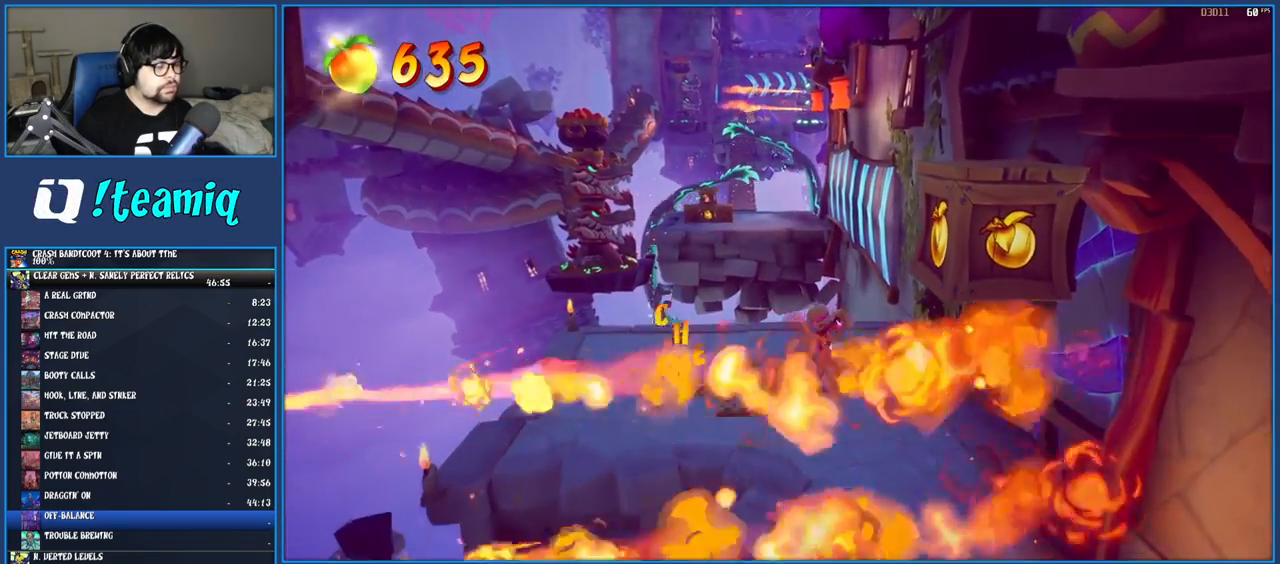
{"buttons": [], "left_stick": "center", "right_stick": "center", "events": [[83, "left_stick", "center"]]}
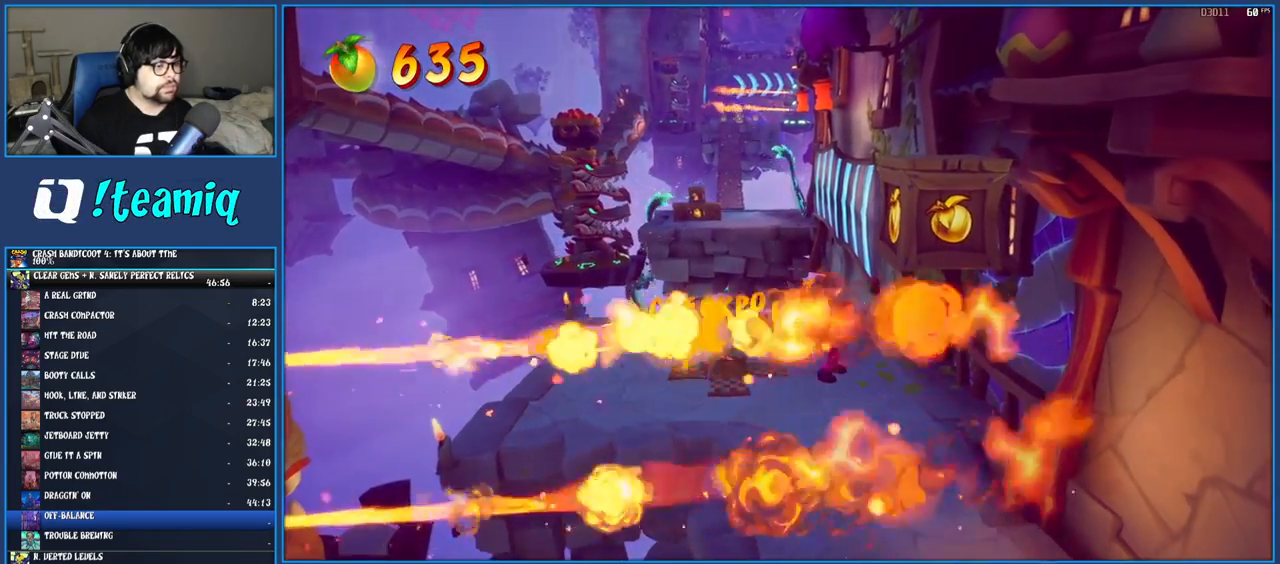
{"buttons": [], "left_stick": "center", "right_stick": "center", "events": []}
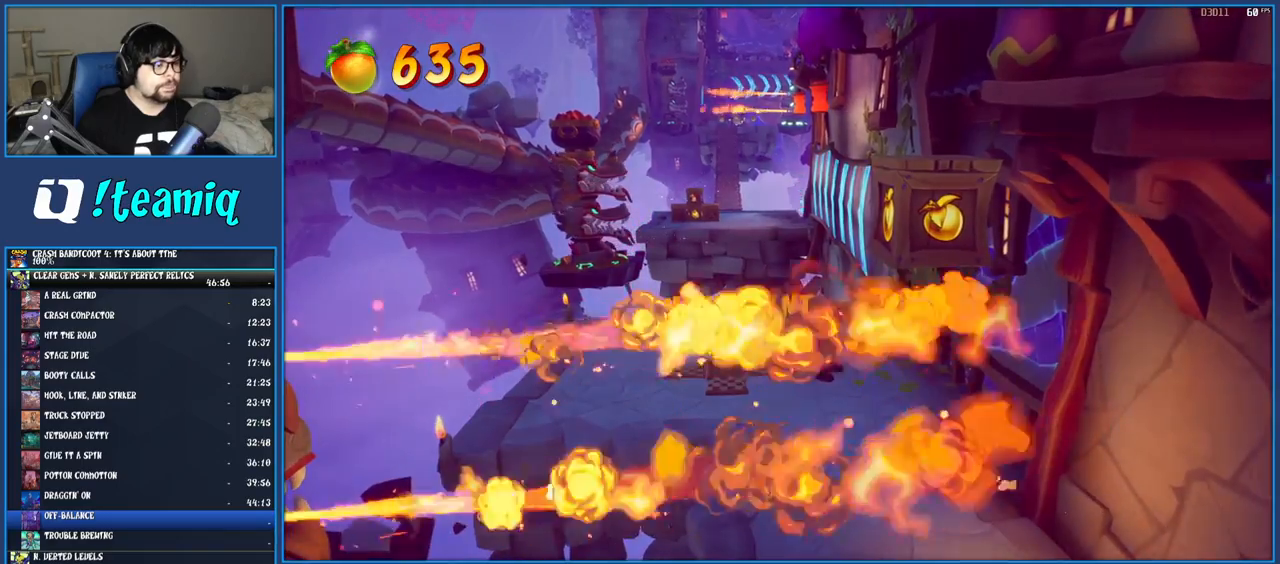
{"buttons": ["CROSS"], "left_stick": "down", "right_stick": "center", "events": [[233, "left_stick", "down"], [250, "R1", "down"], [300, "CROSS", "down"], [433, "R1", "up"]]}
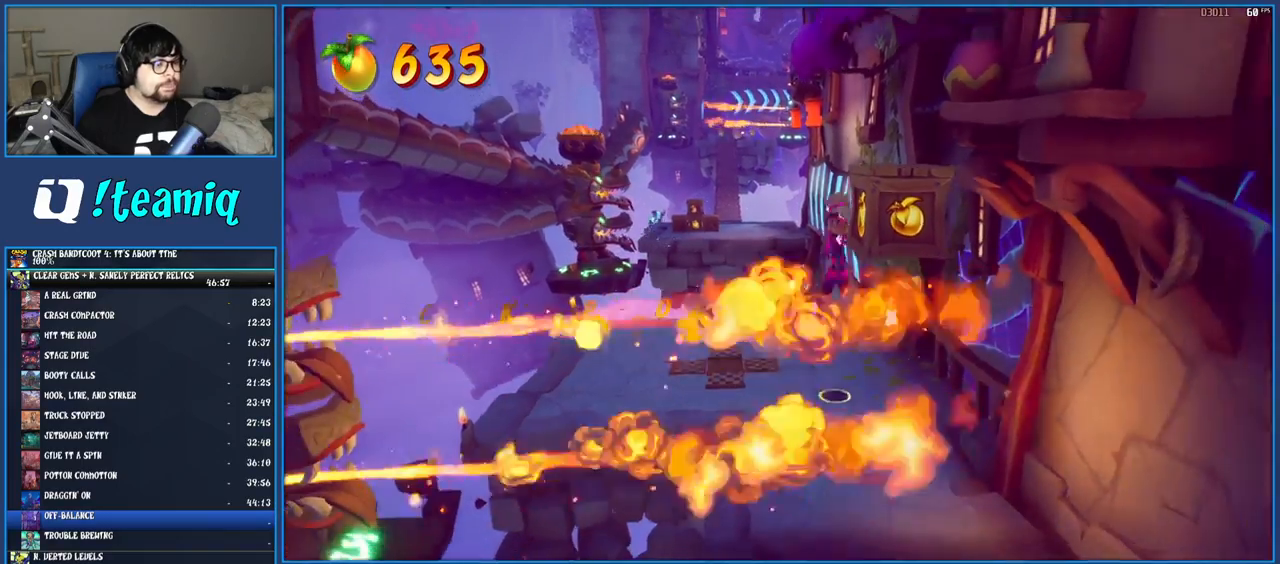
{"buttons": [], "left_stick": "down", "right_stick": "center", "events": [[17, "CROSS", "up"], [217, "CROSS", "down"], [450, "CROSS", "up"]]}
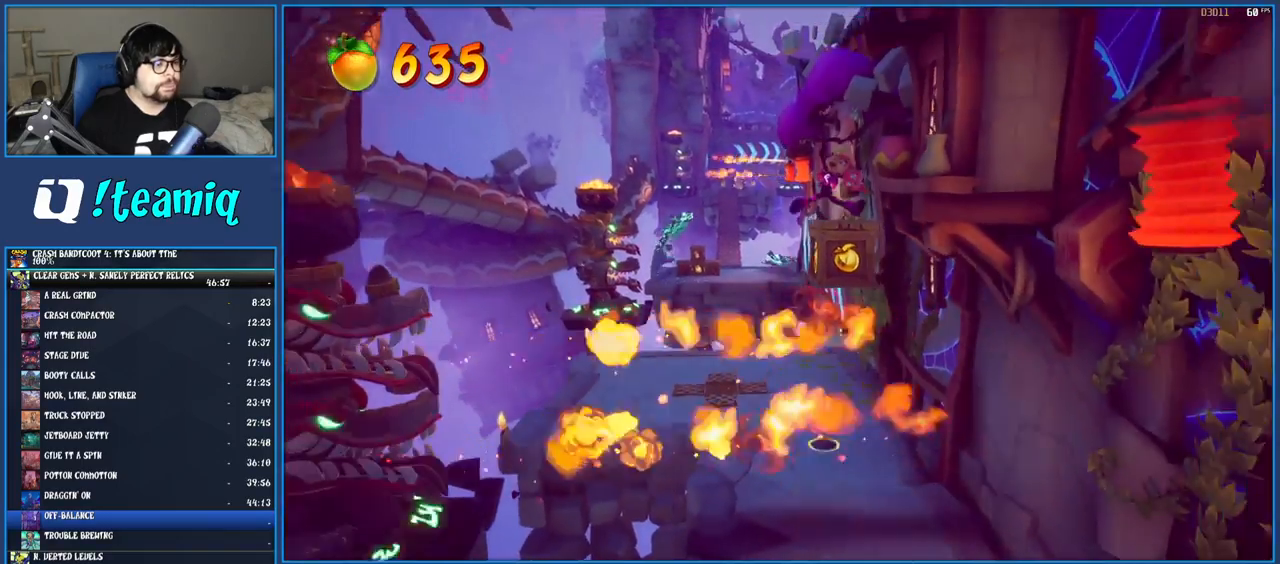
{"buttons": [], "left_stick": "up", "right_stick": "center", "events": [[217, "SQUARE", "down"], [333, "left_stick", "center"], [400, "SQUARE", "up"], [417, "left_stick", "up"]]}
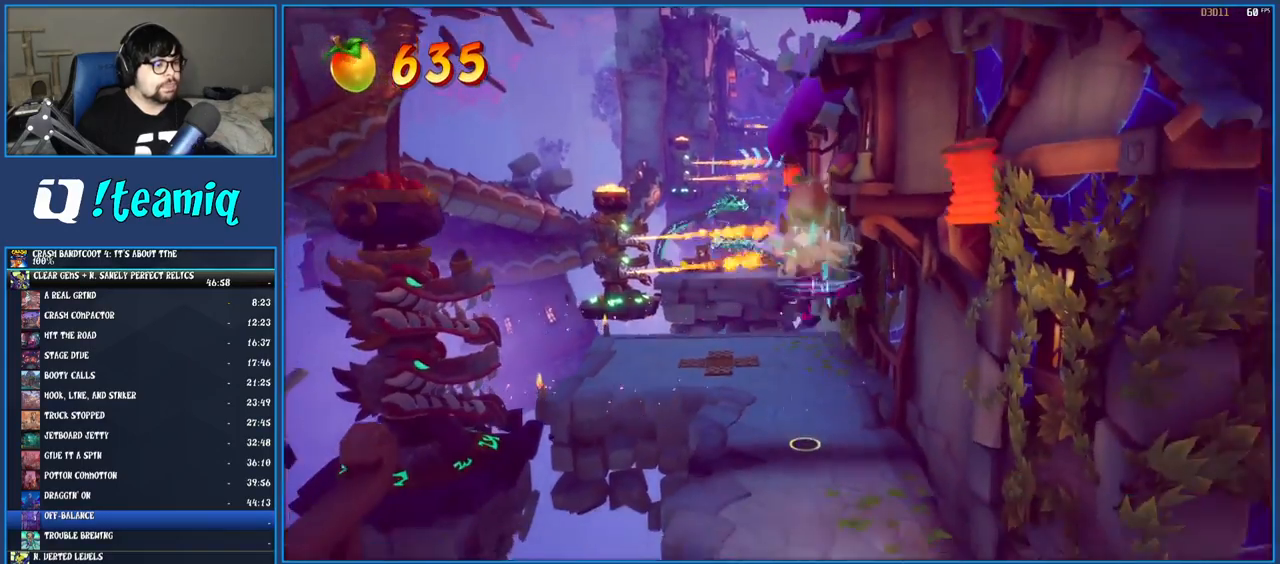
{"buttons": ["SQUARE"], "left_stick": "up", "right_stick": "center", "events": [[233, "R1", "down"], [333, "R1", "up"], [400, "SQUARE", "down"]]}
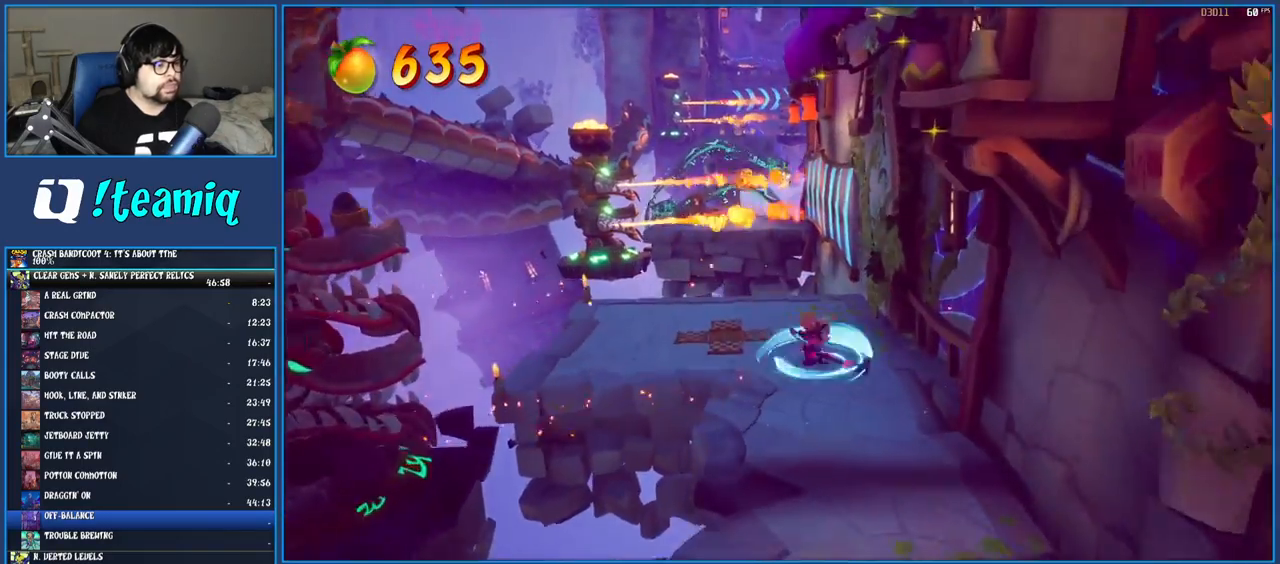
{"buttons": ["CROSS", "R1"], "left_stick": "up", "right_stick": "center", "events": [[67, "SQUARE", "up"], [283, "R1", "down"], [483, "CROSS", "down"]]}
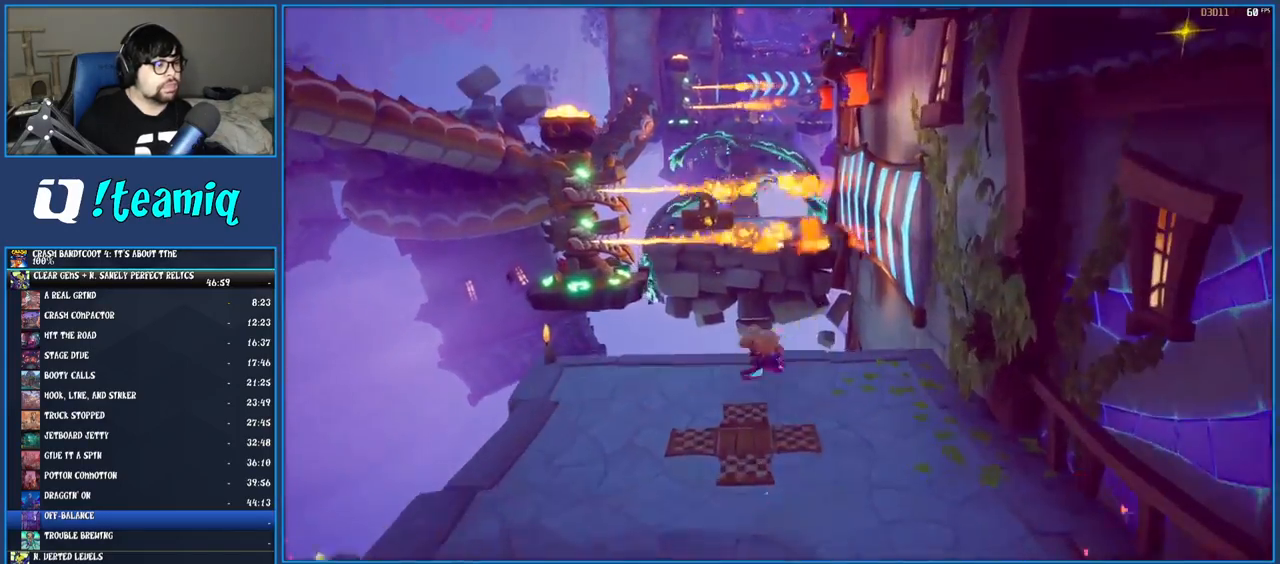
{"buttons": [], "left_stick": "up", "right_stick": "center", "events": [[50, "R1", "up"], [100, "CROSS", "up"], [150, "TRIANGLE", "down"], [300, "TRIANGLE", "up"]]}
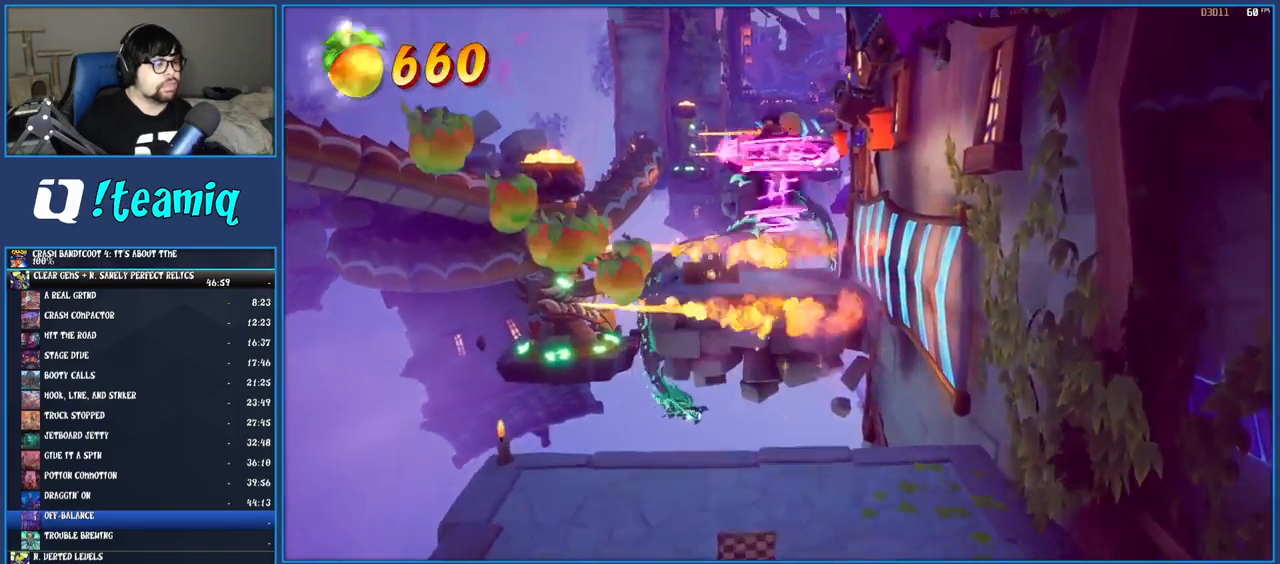
{"buttons": [], "left_stick": "up", "right_stick": "center", "events": []}
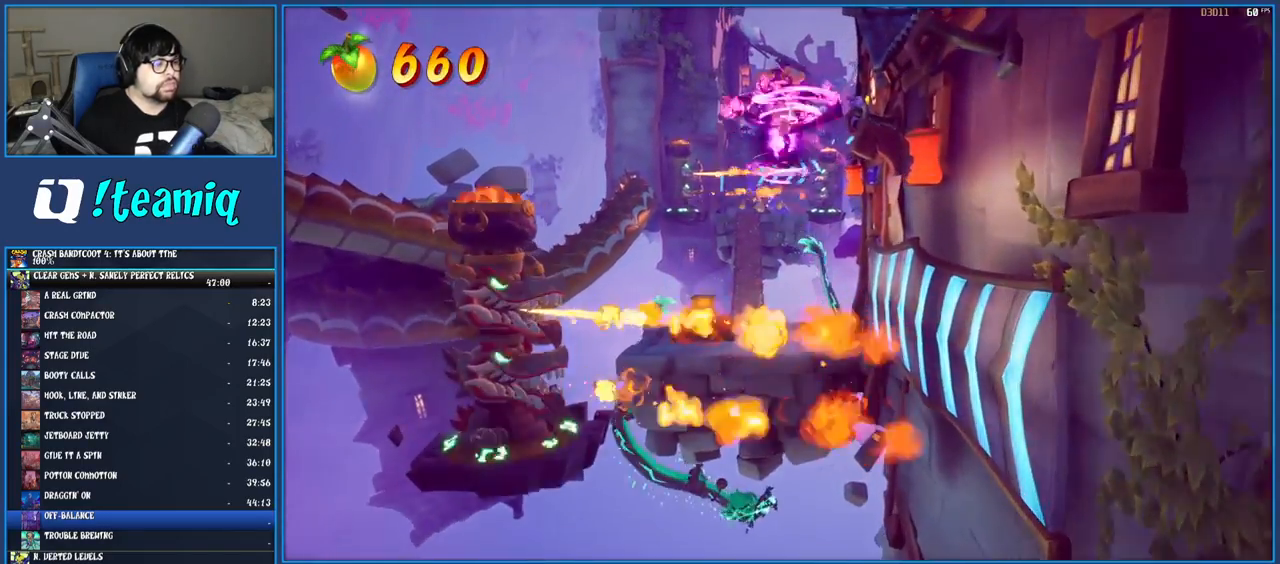
{"buttons": ["CROSS"], "left_stick": "up", "right_stick": "center", "events": [[233, "CROSS", "down"]]}
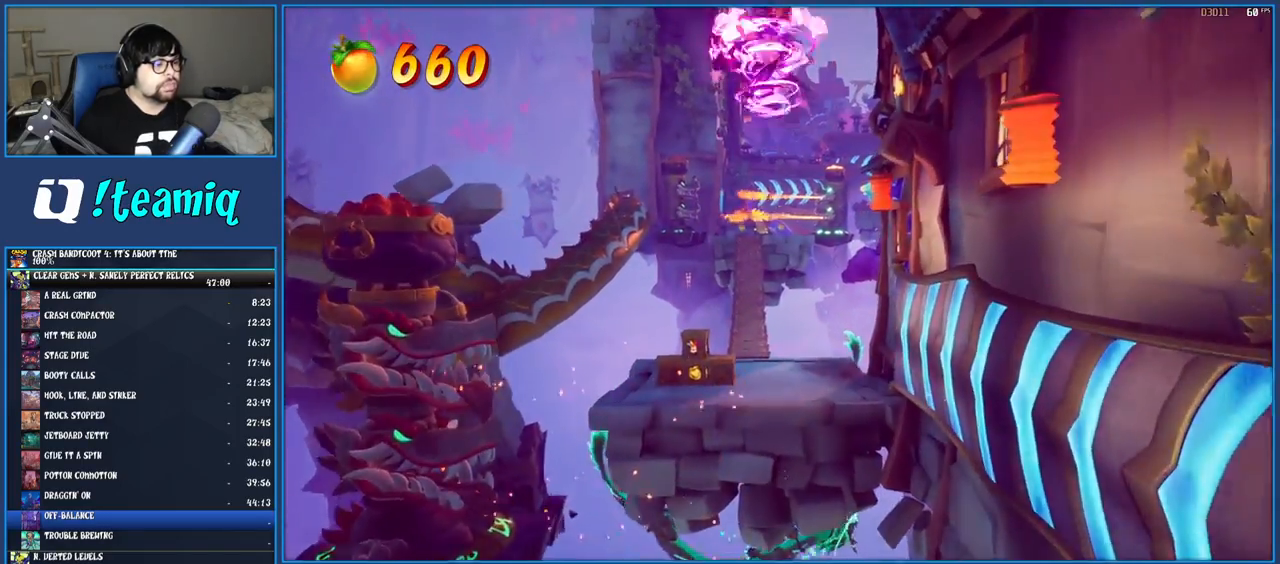
{"buttons": ["TRIANGLE"], "left_stick": "up", "right_stick": "center", "events": [[50, "CROSS", "up"], [400, "TRIANGLE", "down"]]}
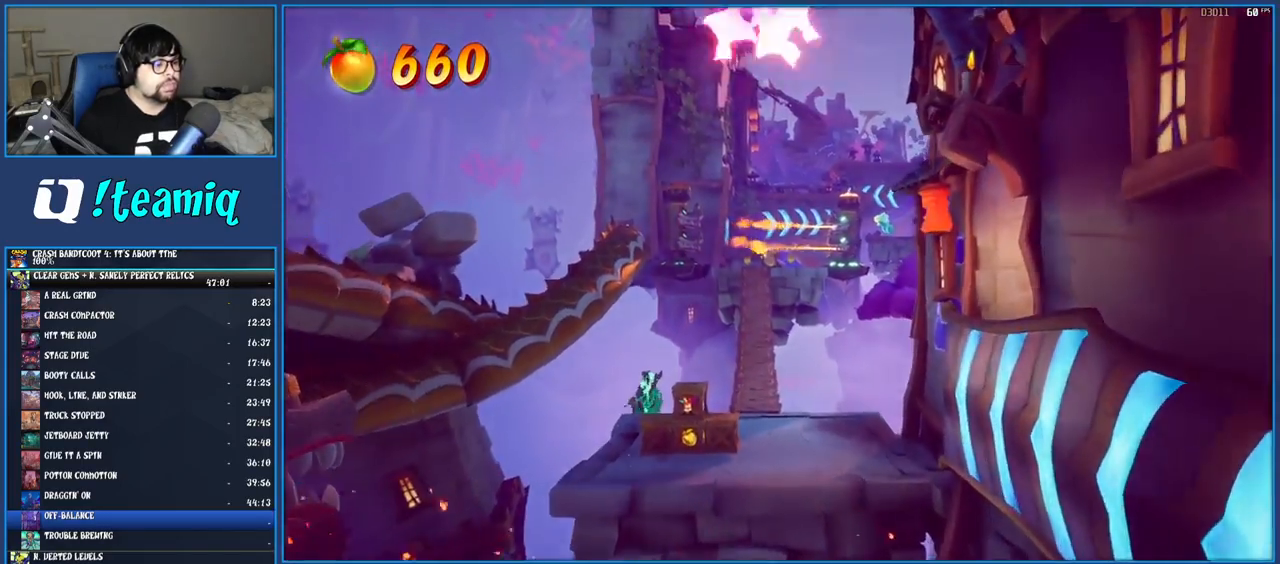
{"buttons": [], "left_stick": "up", "right_stick": "center", "events": [[67, "TRIANGLE", "up"]]}
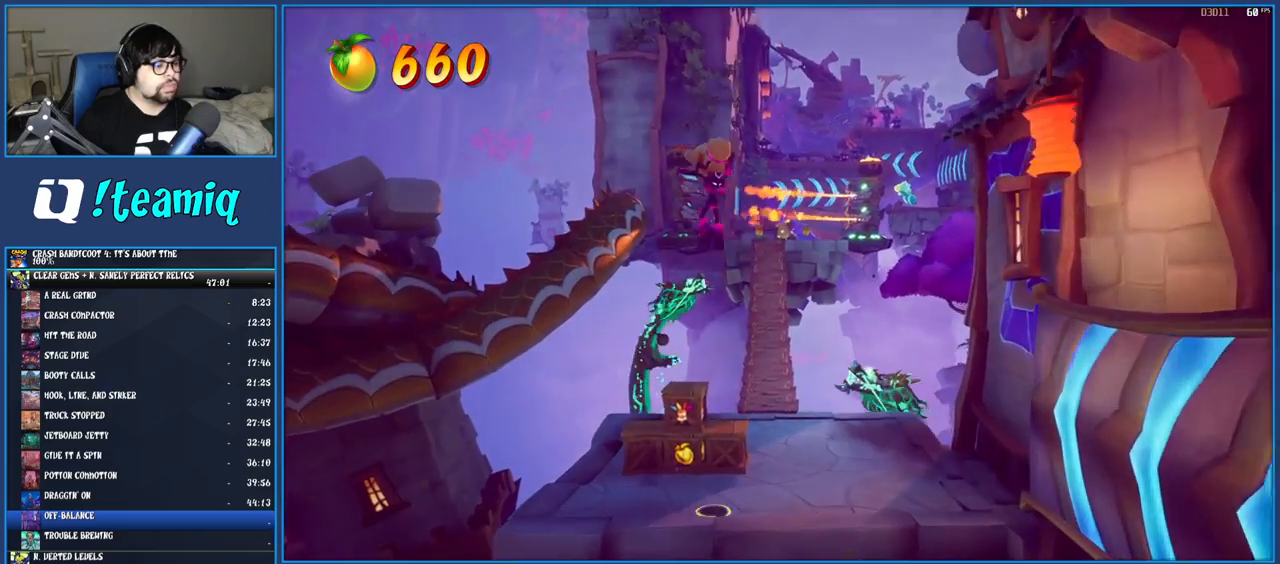
{"buttons": ["R1"], "left_stick": "up-right", "right_stick": "center", "events": [[167, "SQUARE", "down"], [350, "SQUARE", "up"], [350, "left_stick", "up-right"], [483, "R1", "down"]]}